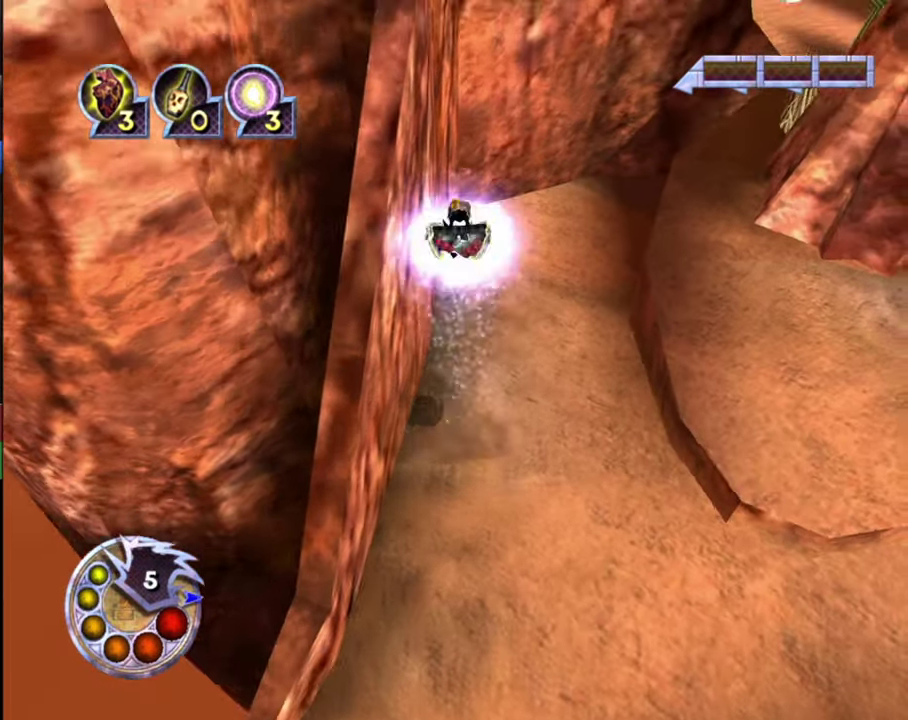
Gameplay with a controller (PlayStation layout); each line is a JSON object with the inputs held at the frame after it (dt_ms = milliseconds from this image to that frame). "events" lists button and stick changes between this image and that frame as [ms after this image, input, new state], when the widget could be followed in between.
{"dt_ms": 400, "buttons": ["L1"], "left_stick": "center", "right_stick": "up-right", "events": [[266, "left_stick", "up"], [333, "L1", "down"], [333, "left_stick", "center"], [333, "right_stick", "up-right"]]}
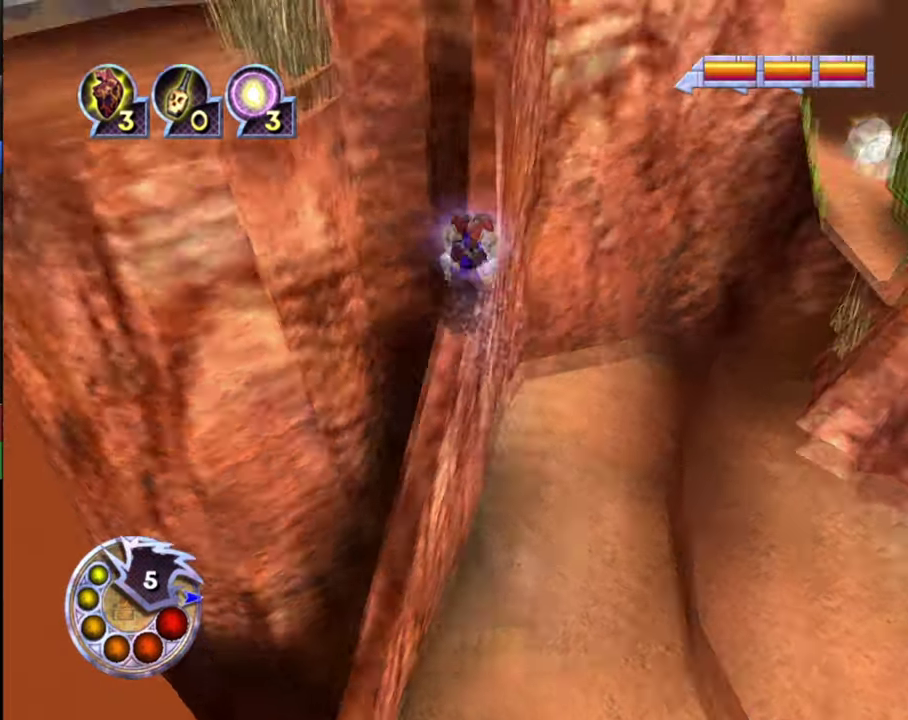
{"dt_ms": 800, "buttons": [], "left_stick": "center", "right_stick": "center", "events": [[700, "L1", "up"], [767, "right_stick", "center"]]}
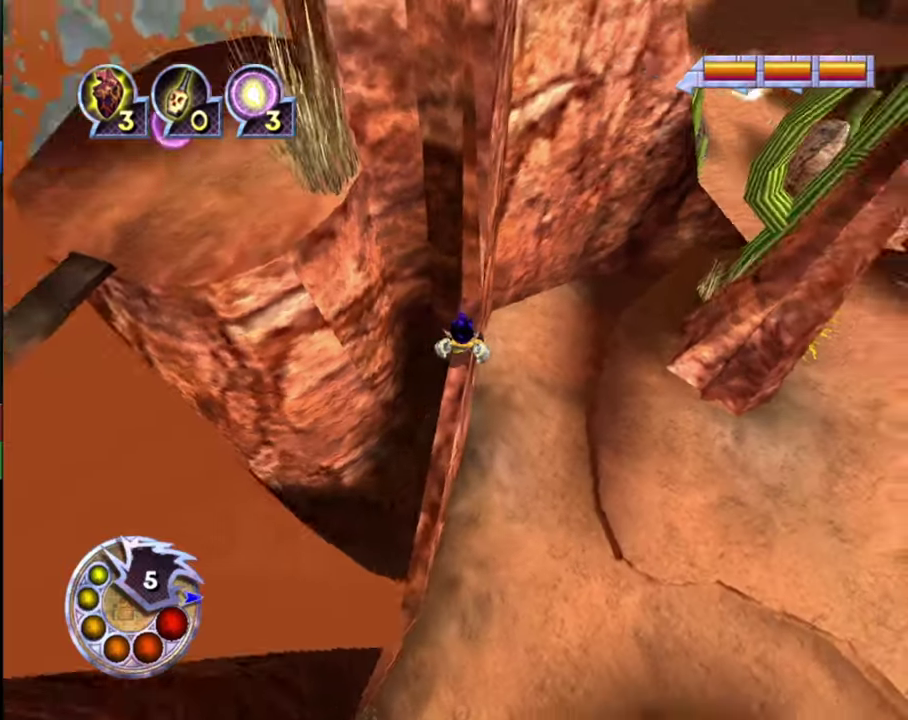
{"dt_ms": 300, "buttons": [], "left_stick": "down-right", "right_stick": "center", "events": [[300, "left_stick", "down-right"]]}
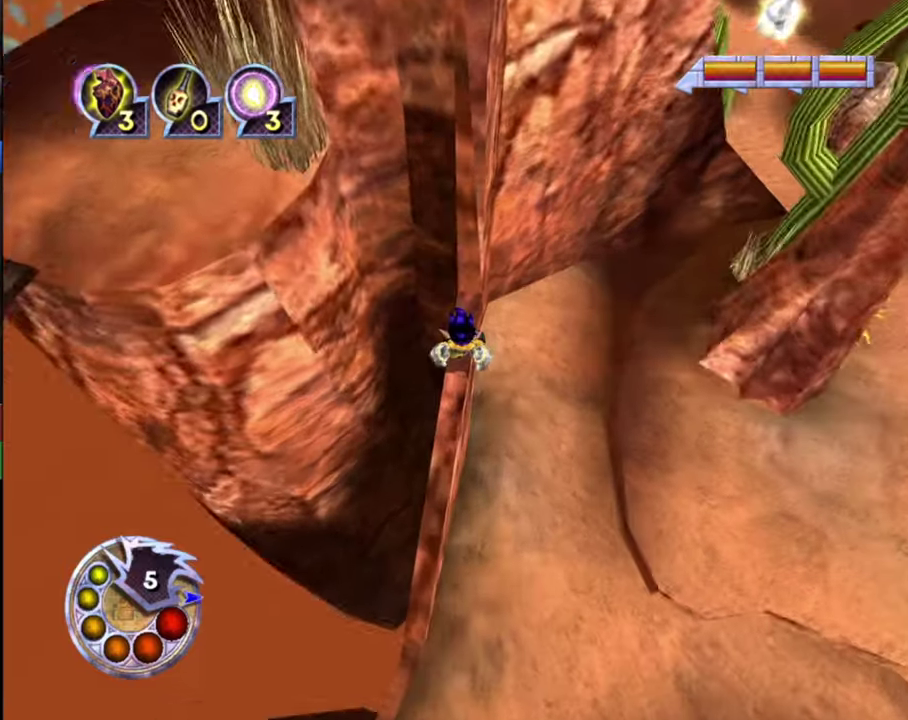
{"dt_ms": 400, "buttons": [], "left_stick": "down-right", "right_stick": "down-left", "events": [[34, "right_stick", "down-right"], [67, "R1", "down"], [100, "right_stick", "center"], [267, "R1", "up"], [400, "right_stick", "down-left"]]}
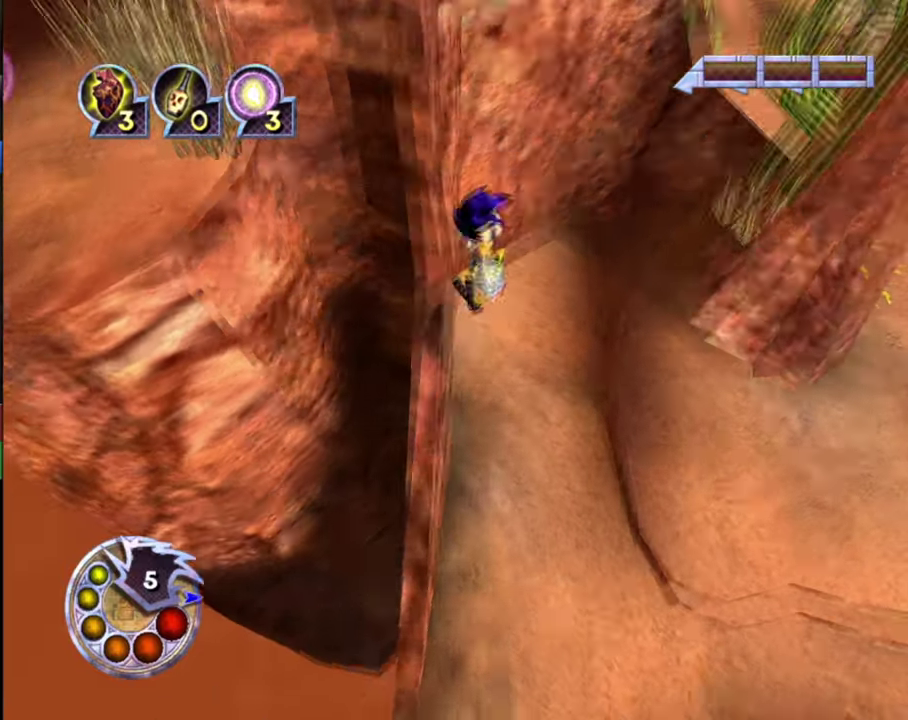
{"dt_ms": 600, "buttons": [], "left_stick": "up", "right_stick": "down", "events": [[34, "left_stick", "center"], [167, "left_stick", "down-left"], [267, "right_stick", "center"], [300, "left_stick", "center"], [434, "right_stick", "down"], [600, "left_stick", "up"]]}
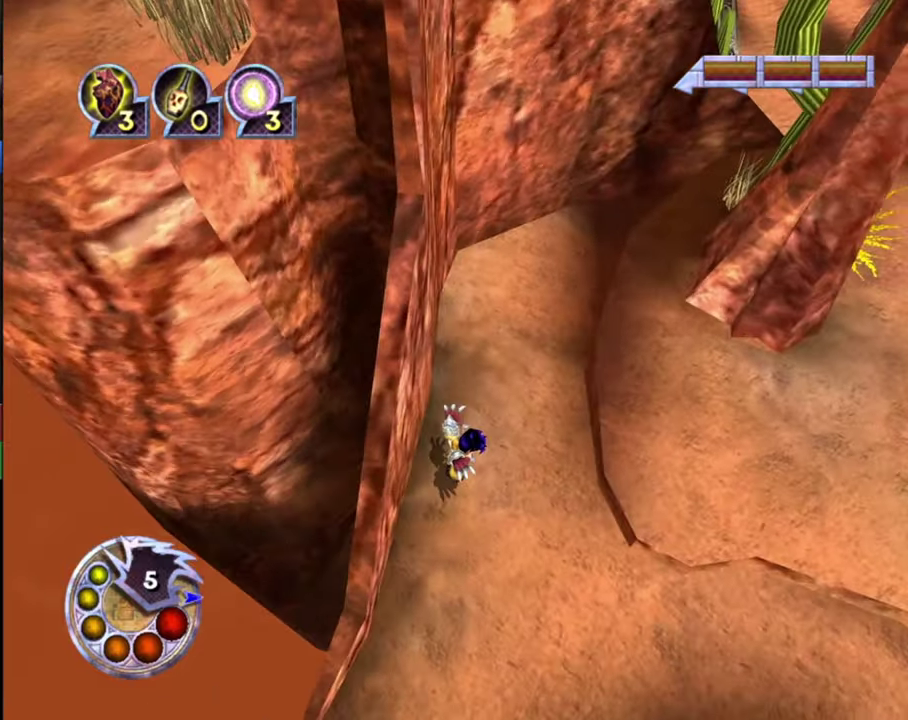
{"dt_ms": 300, "buttons": ["R1"], "left_stick": "center", "right_stick": "down", "events": [[167, "left_stick", "center"], [267, "R1", "down"]]}
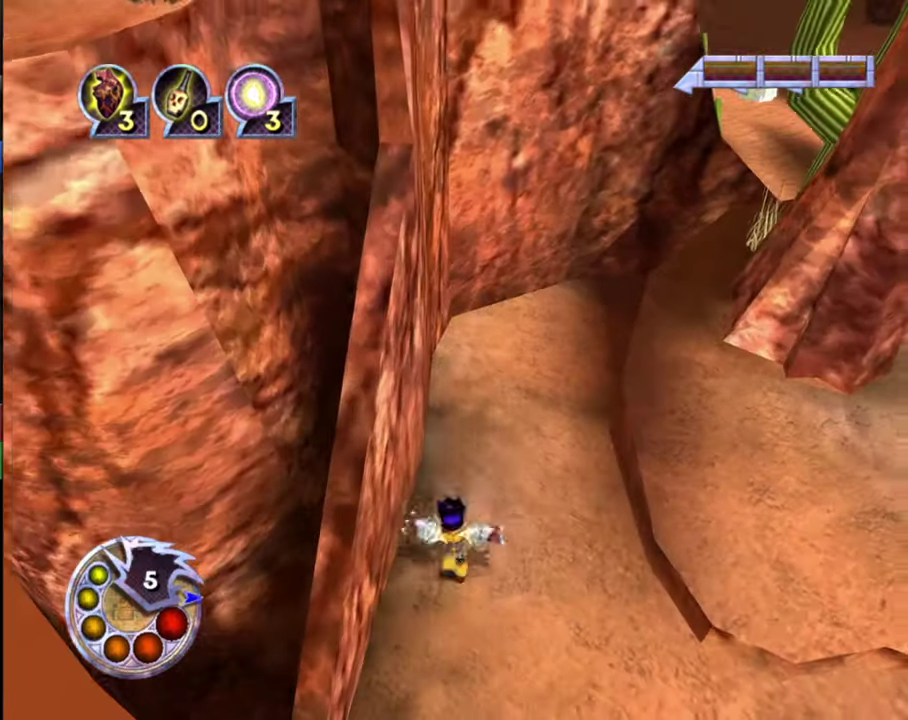
{"dt_ms": 500, "buttons": [], "left_stick": "up-left", "right_stick": "down", "events": [[34, "L1", "down"], [200, "right_stick", "down-left"], [234, "L1", "up"], [234, "R1", "up"], [300, "left_stick", "up-left"], [367, "right_stick", "down"]]}
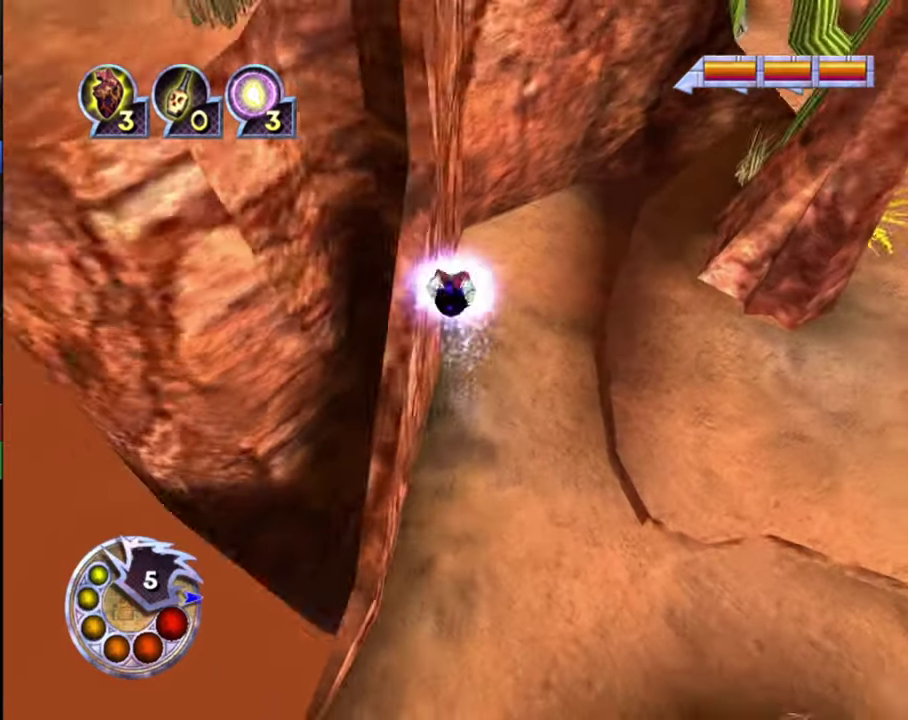
{"dt_ms": 300, "buttons": ["L1"], "left_stick": "center", "right_stick": "up-right", "events": [[34, "right_stick", "down-right"], [100, "L1", "down"], [100, "left_stick", "center"], [100, "right_stick", "center"], [200, "right_stick", "up-right"]]}
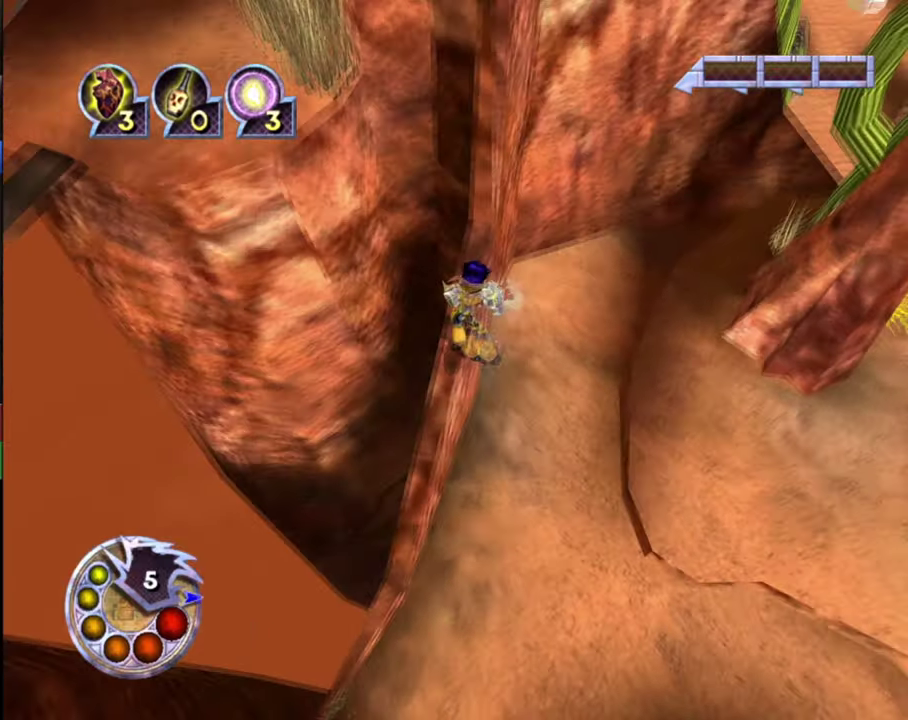
{"dt_ms": 400, "buttons": ["L1"], "left_stick": "center", "right_stick": "up-right", "events": []}
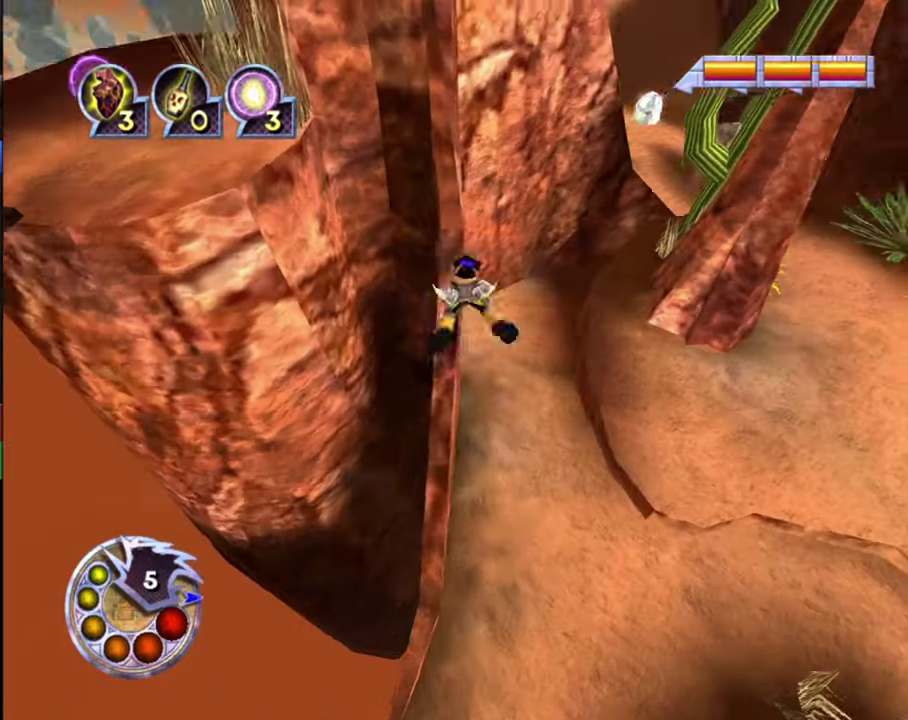
{"dt_ms": 400, "buttons": ["L2"], "left_stick": "up-left", "right_stick": "down-left", "events": [[100, "L1", "up"], [167, "right_stick", "up"], [200, "left_stick", "up-left"], [267, "right_stick", "left"], [334, "right_stick", "down-left"], [367, "L2", "down"]]}
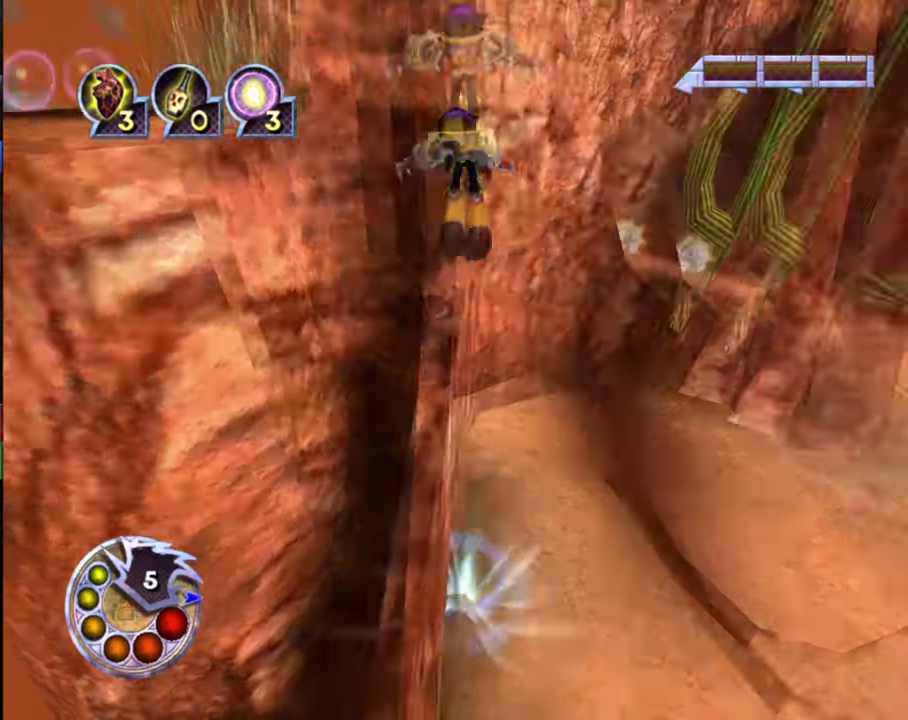
{"dt_ms": 400, "buttons": [], "left_stick": "center", "right_stick": "center", "events": [[34, "left_stick", "up"], [67, "right_stick", "down"], [100, "L2", "up"], [134, "right_stick", "down-right"], [200, "left_stick", "up-right"], [267, "left_stick", "center"], [367, "right_stick", "center"]]}
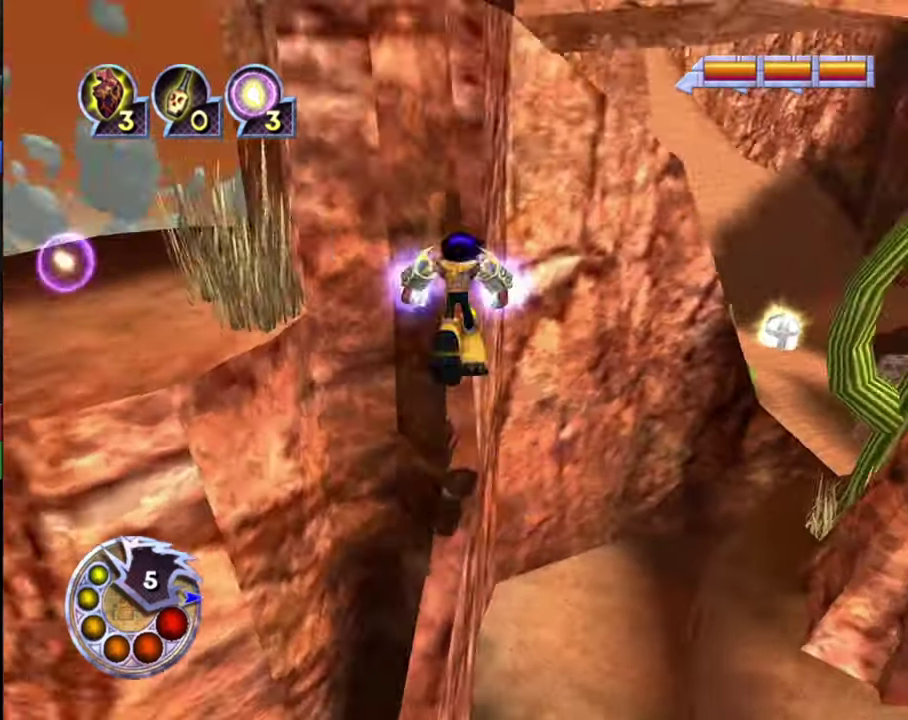
{"dt_ms": 700, "buttons": [], "left_stick": "center", "right_stick": "right", "events": [[634, "right_stick", "right"]]}
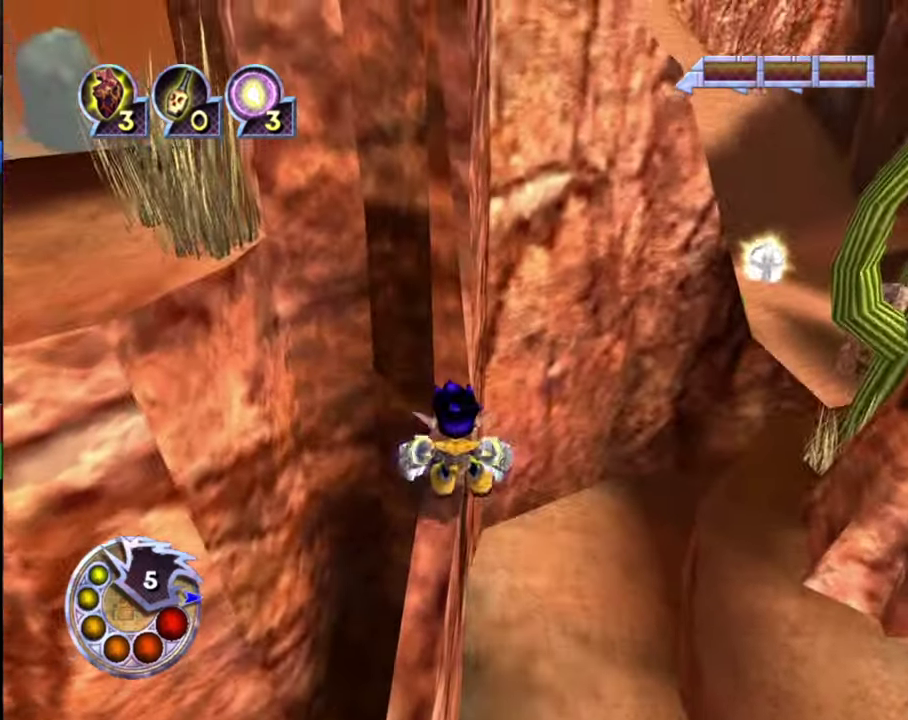
{"dt_ms": 400, "buttons": [], "left_stick": "center", "right_stick": "down", "events": [[100, "right_stick", "down-right"], [367, "right_stick", "down"]]}
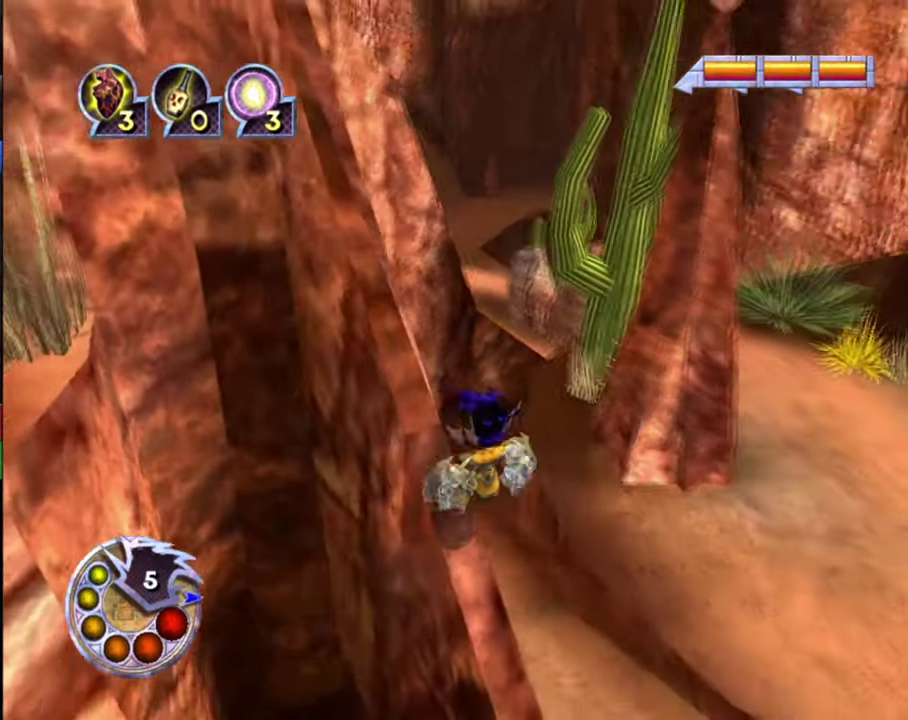
{"dt_ms": 800, "buttons": ["L1", "R1"], "left_stick": "up", "right_stick": "center", "events": [[200, "right_stick", "center"], [667, "R1", "down"], [700, "L1", "down"], [800, "left_stick", "up"]]}
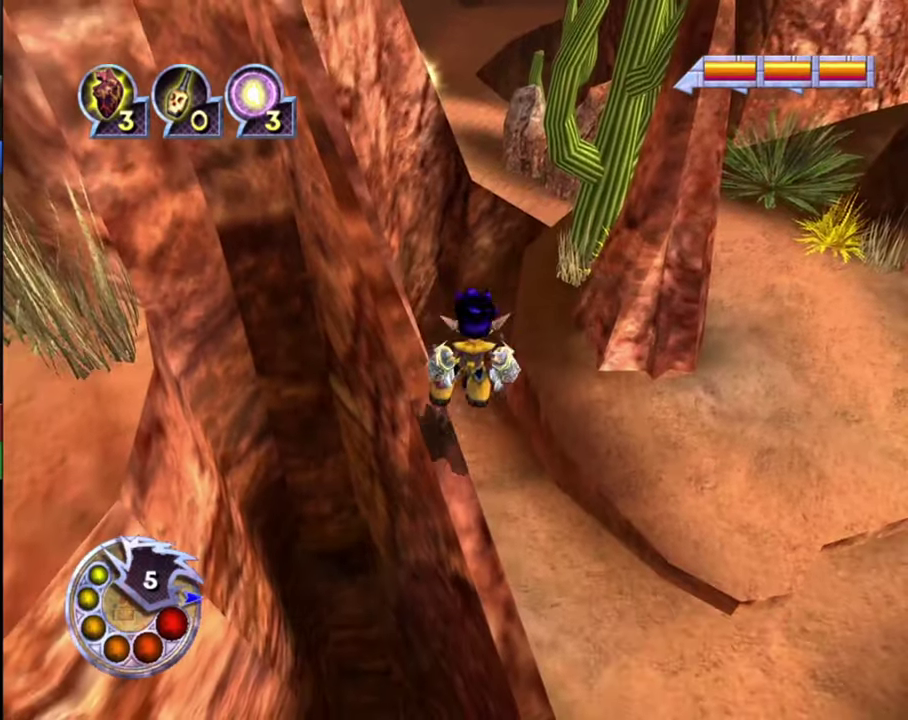
{"dt_ms": 300, "buttons": [], "left_stick": "up", "right_stick": "down", "events": [[100, "right_stick", "down"], [133, "L1", "up"], [133, "R1", "up"]]}
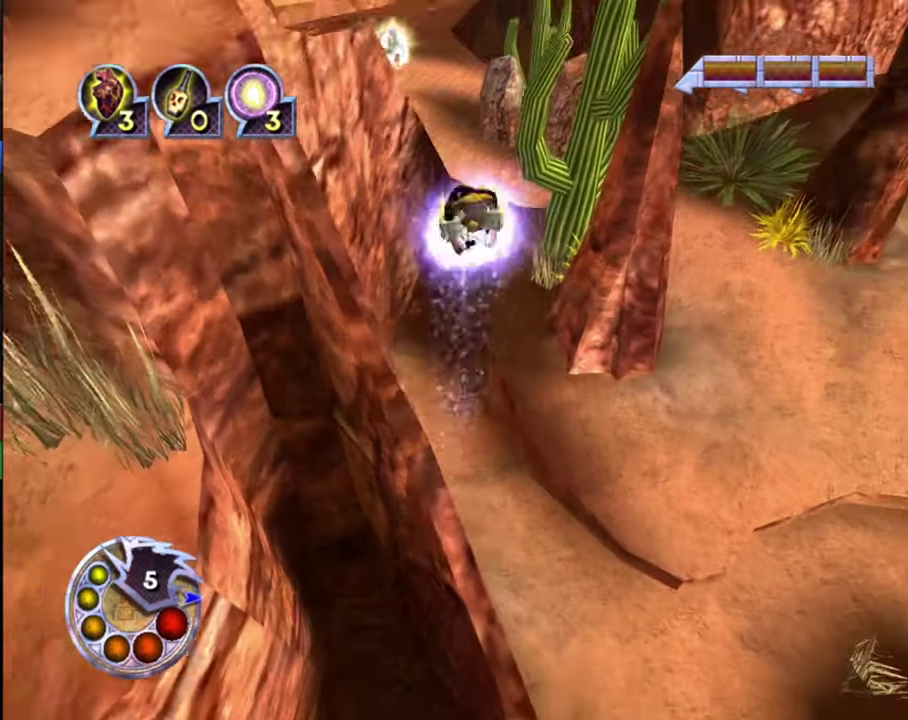
{"dt_ms": 700, "buttons": [], "left_stick": "up", "right_stick": "down-right", "events": [[333, "L2", "down"], [333, "right_stick", "down-right"], [600, "L2", "up"]]}
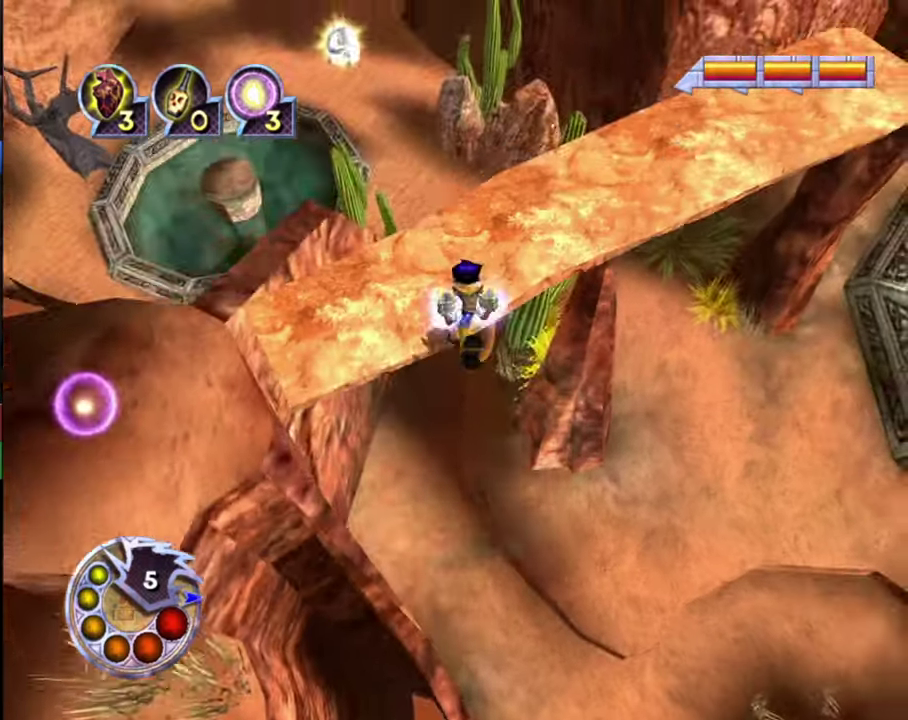
{"dt_ms": 400, "buttons": [], "left_stick": "center", "right_stick": "up-right", "events": [[33, "right_stick", "right"], [167, "left_stick", "center"], [367, "right_stick", "up-right"]]}
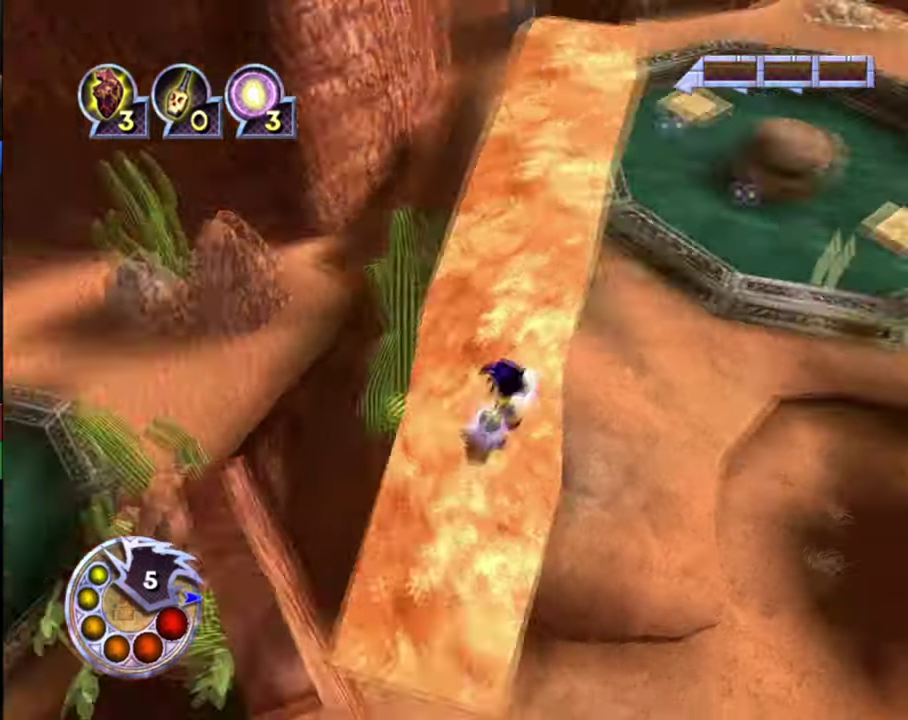
{"dt_ms": 600, "buttons": ["R1"], "left_stick": "up", "right_stick": "center", "events": [[67, "left_stick", "up"], [133, "right_stick", "up"], [300, "left_stick", "up-right"], [367, "left_stick", "up"], [400, "right_stick", "center"], [600, "R1", "down"]]}
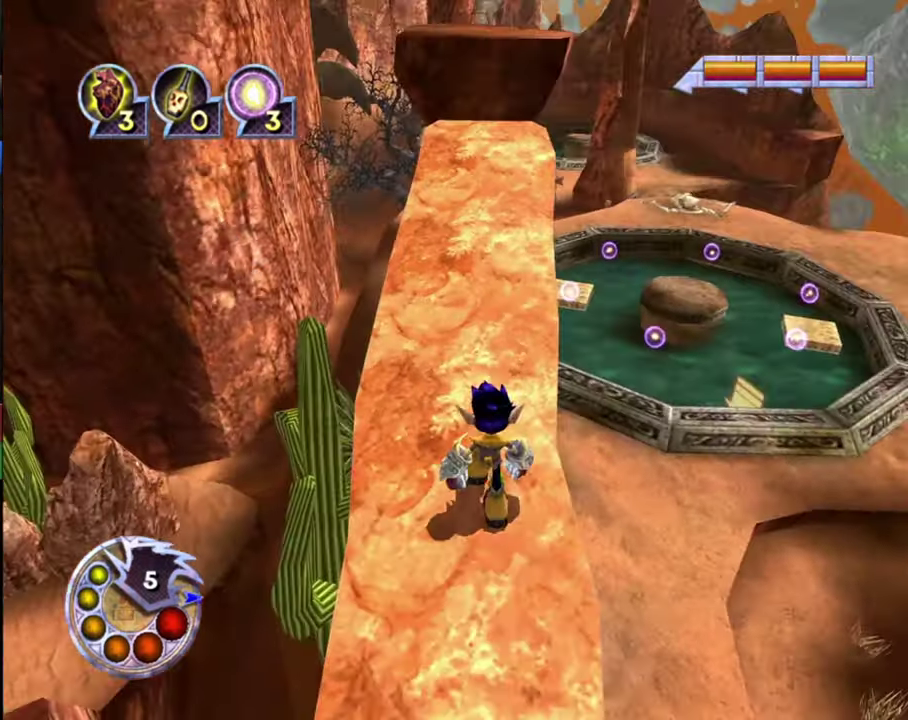
{"dt_ms": 300, "buttons": [], "left_stick": "up", "right_stick": "down", "events": [[33, "L1", "down"], [133, "right_stick", "down"], [267, "L1", "up"], [267, "R1", "up"]]}
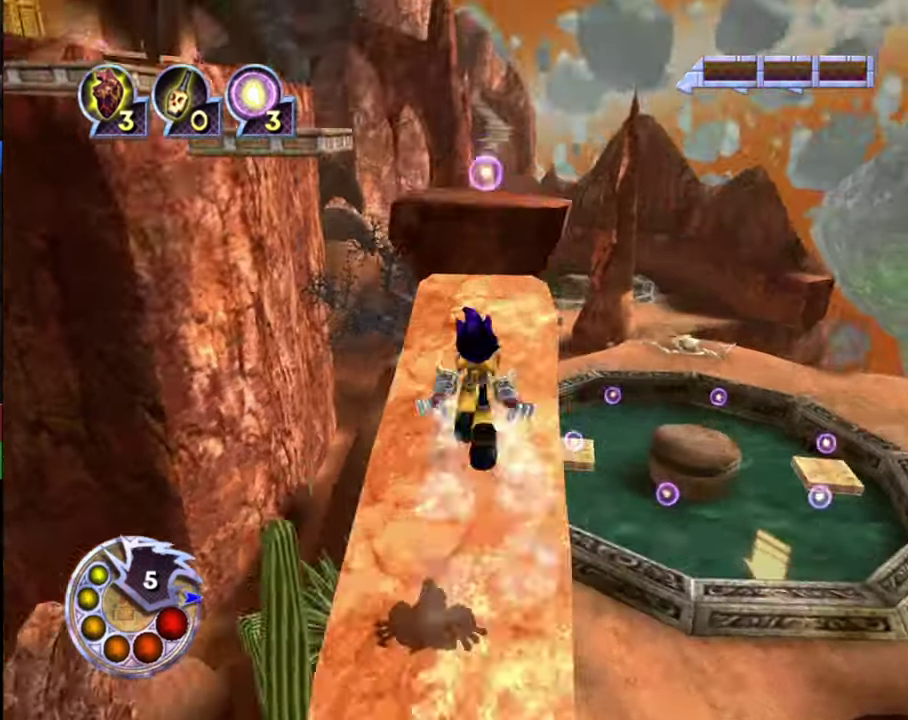
{"dt_ms": 500, "buttons": ["R1"], "left_stick": "up", "right_stick": "down-left", "events": [[33, "right_stick", "down-left"], [400, "R1", "down"]]}
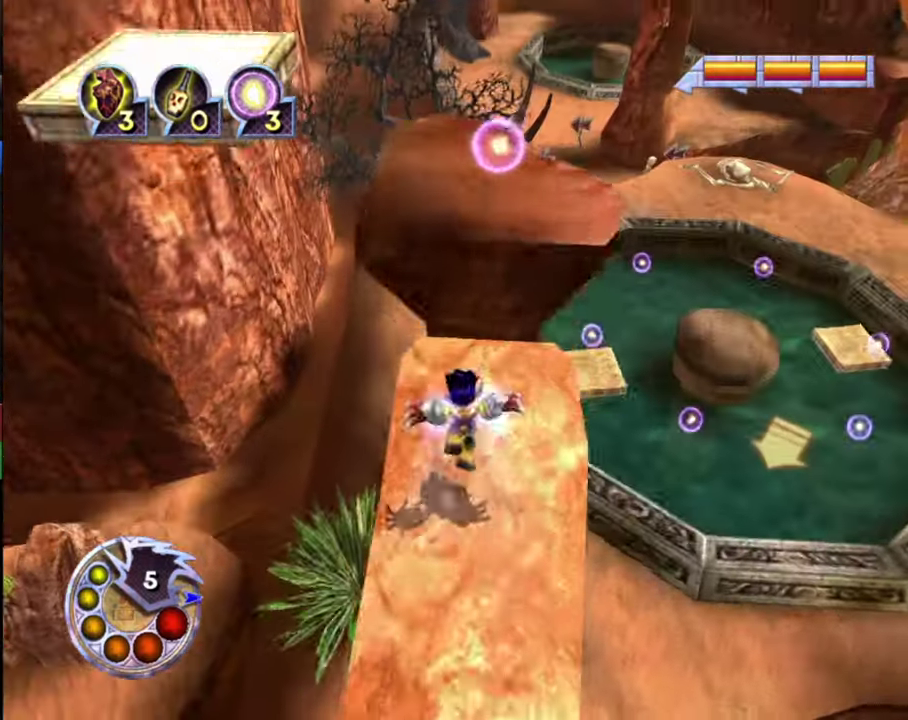
{"dt_ms": 600, "buttons": [], "left_stick": "center", "right_stick": "left", "events": [[233, "right_stick", "left"], [433, "R1", "up"], [600, "left_stick", "center"]]}
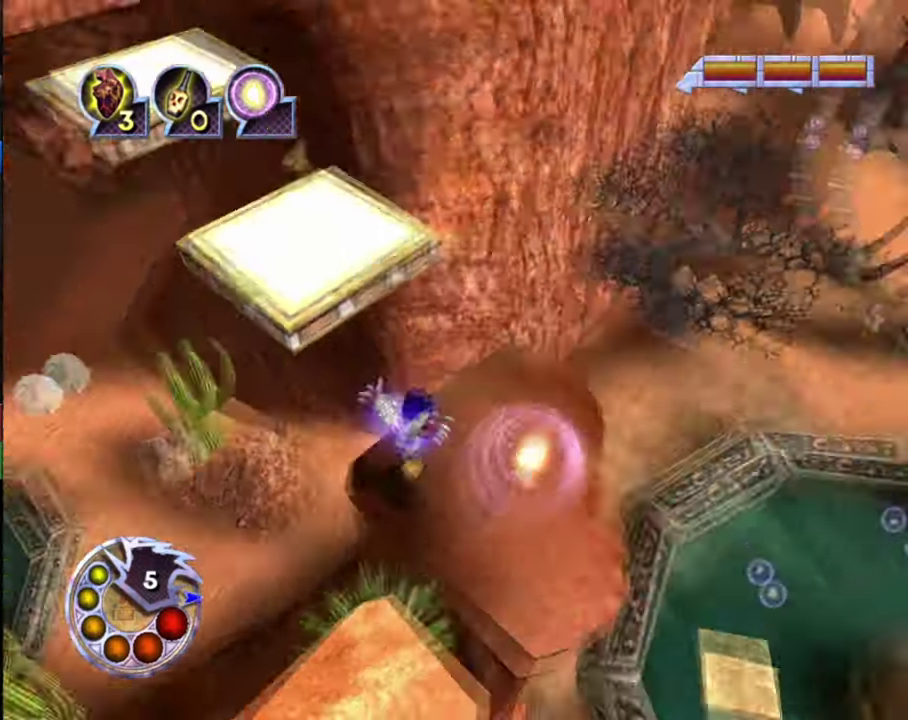
{"dt_ms": 400, "buttons": ["R1"], "left_stick": "up", "right_stick": "center", "events": [[167, "left_stick", "up"], [267, "right_stick", "center"], [400, "R1", "down"]]}
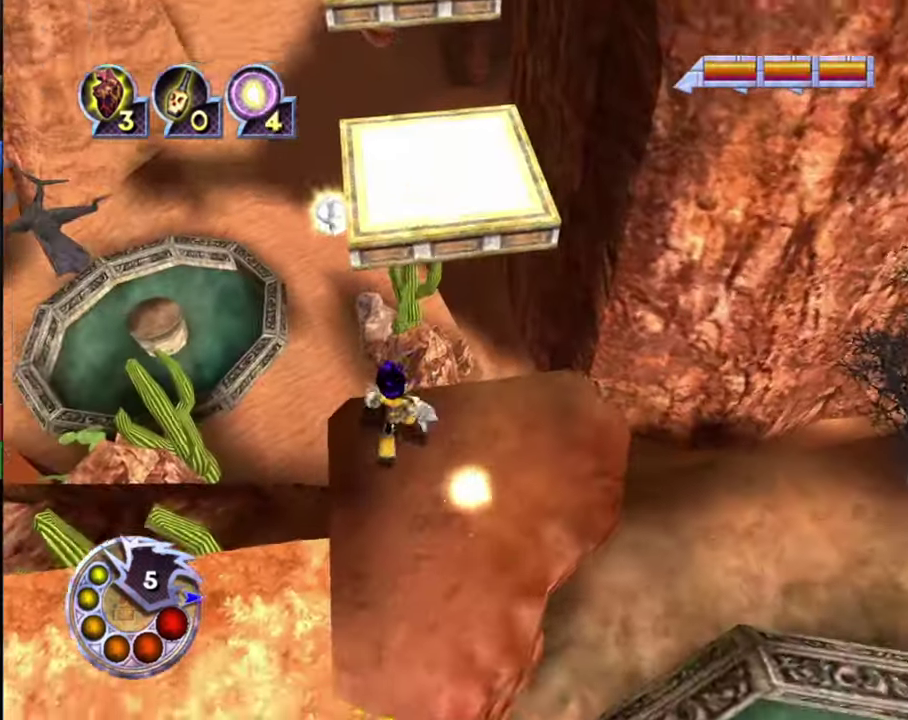
{"dt_ms": 500, "buttons": [], "left_stick": "up", "right_stick": "center", "events": [[433, "R1", "up"]]}
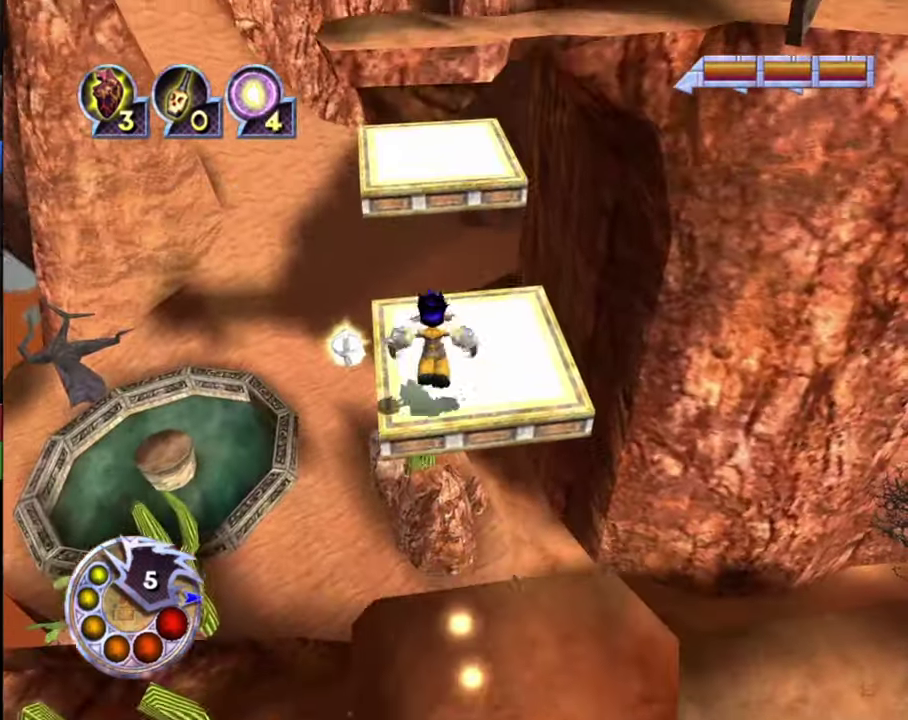
{"dt_ms": 700, "buttons": [], "left_stick": "up", "right_stick": "down-right", "events": [[100, "right_stick", "down-right"], [167, "R1", "down"], [333, "right_stick", "center"], [533, "right_stick", "down-right"], [700, "R1", "up"]]}
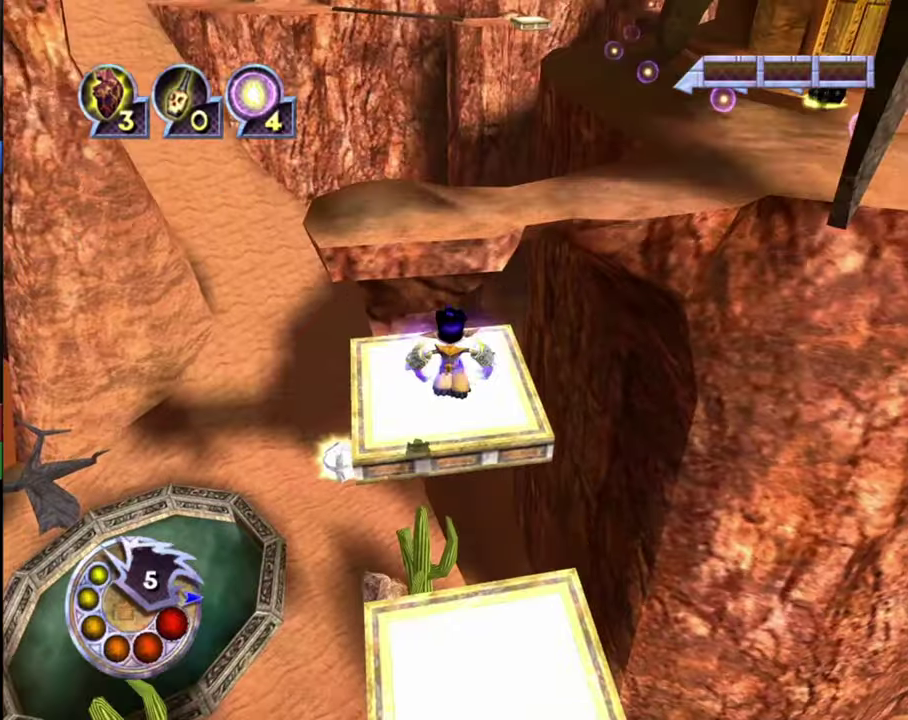
{"dt_ms": 500, "buttons": ["L1", "R1"], "left_stick": "up", "right_stick": "center", "events": [[133, "right_stick", "right"], [333, "right_stick", "down-right"], [400, "L1", "down"], [400, "R1", "down"], [466, "right_stick", "center"]]}
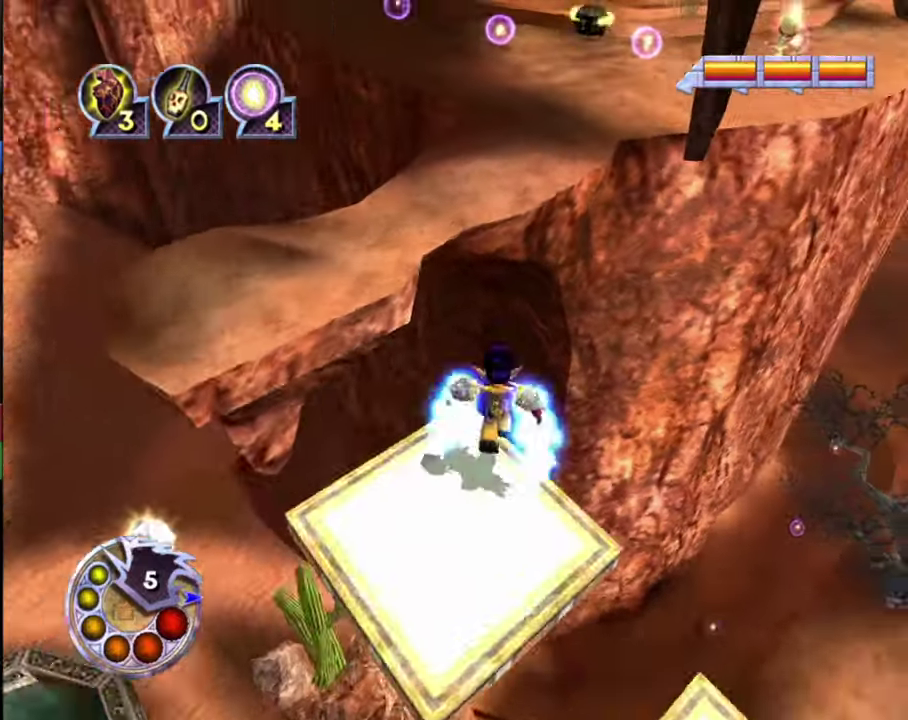
{"dt_ms": 300, "buttons": [], "left_stick": "up", "right_stick": "center", "events": [[100, "L1", "up"], [100, "R1", "up"]]}
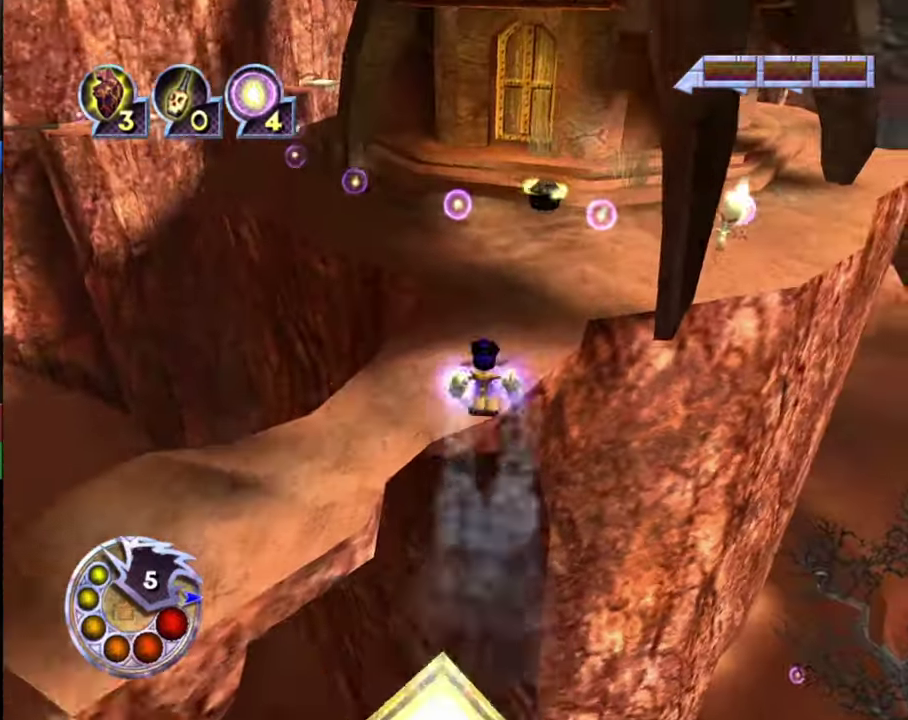
{"dt_ms": 400, "buttons": [], "left_stick": "up", "right_stick": "center", "events": [[33, "right_stick", "left"], [166, "right_stick", "center"]]}
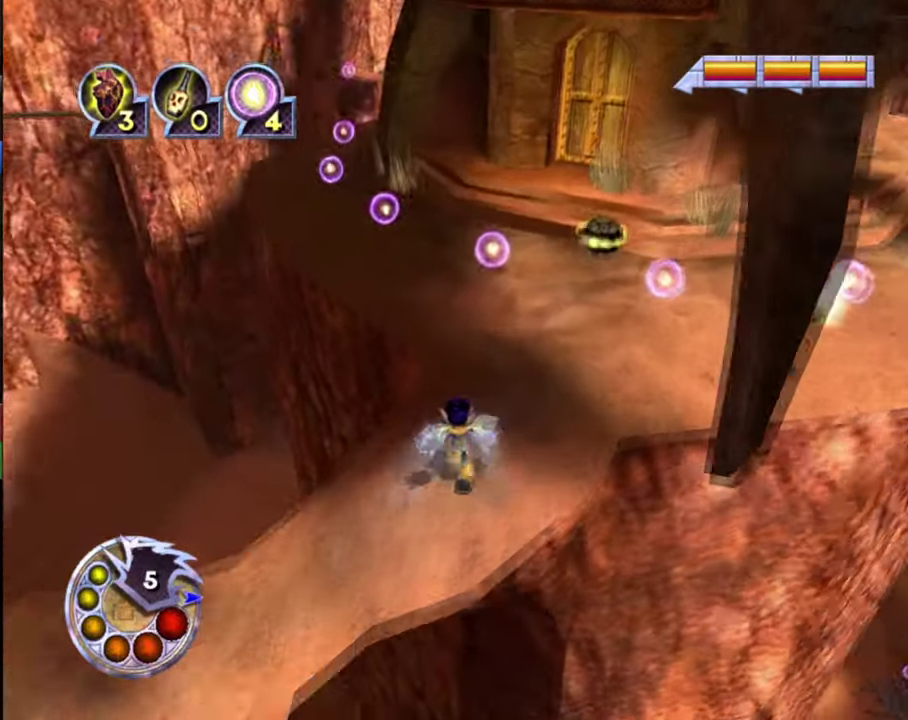
{"dt_ms": 700, "buttons": [], "left_stick": "up-right", "right_stick": "down-right", "events": [[66, "left_stick", "up-right"], [66, "right_stick", "right"], [133, "right_stick", "down-right"]]}